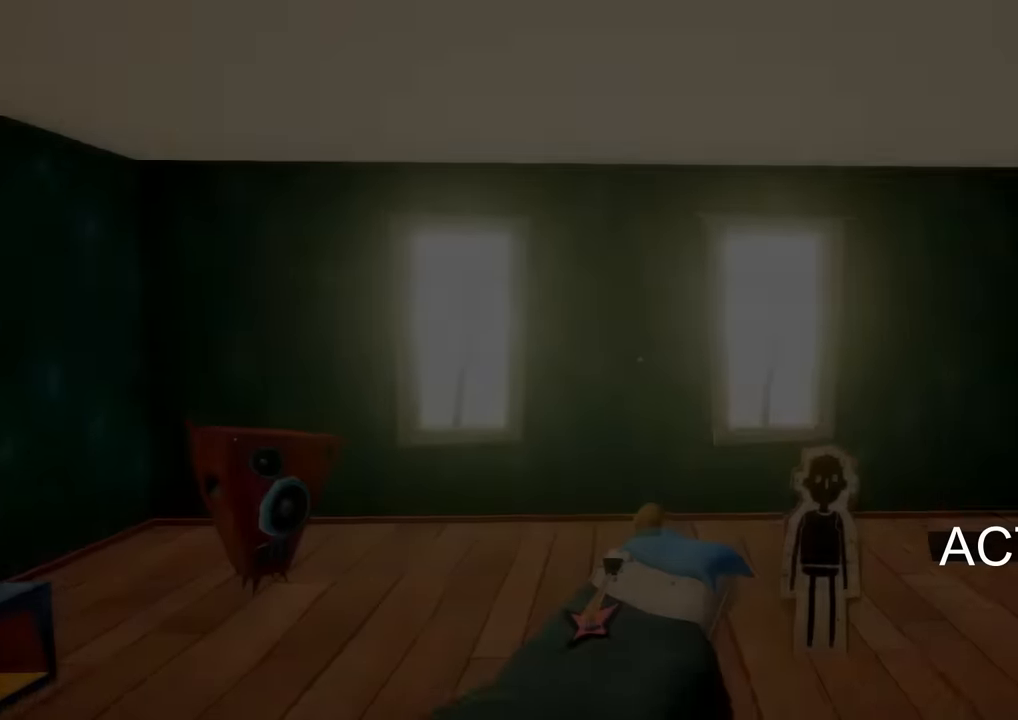
Gameplay with keyboard and mouse; each line is a JSON object with the keys and mouse buttons held at the frame after it. "events" lists presses ("down") and releases ("up") of "a", "ctrl", "d", "e", "s", "shift", "space", "w", "mouse_left", "mouse_wheel" and "mouse_right" between this image and that frame as [ms after this image, input, new state], when the widget could be followed in between. "mouse_left", "mouse_wheel", "mouse_right" = the "left", "wheel", "right" buttons of the "mouse" list. No other keys are recorded. "wheel" means that the mouse wheel is clicked or scrolled. Not read: mouse_move.
{"keys": ["d", "shift", "w"], "mouse": [], "events": [[200, "d", "down"], [333, "a", "down"], [333, "shift", "down"], [483, "a", "up"]]}
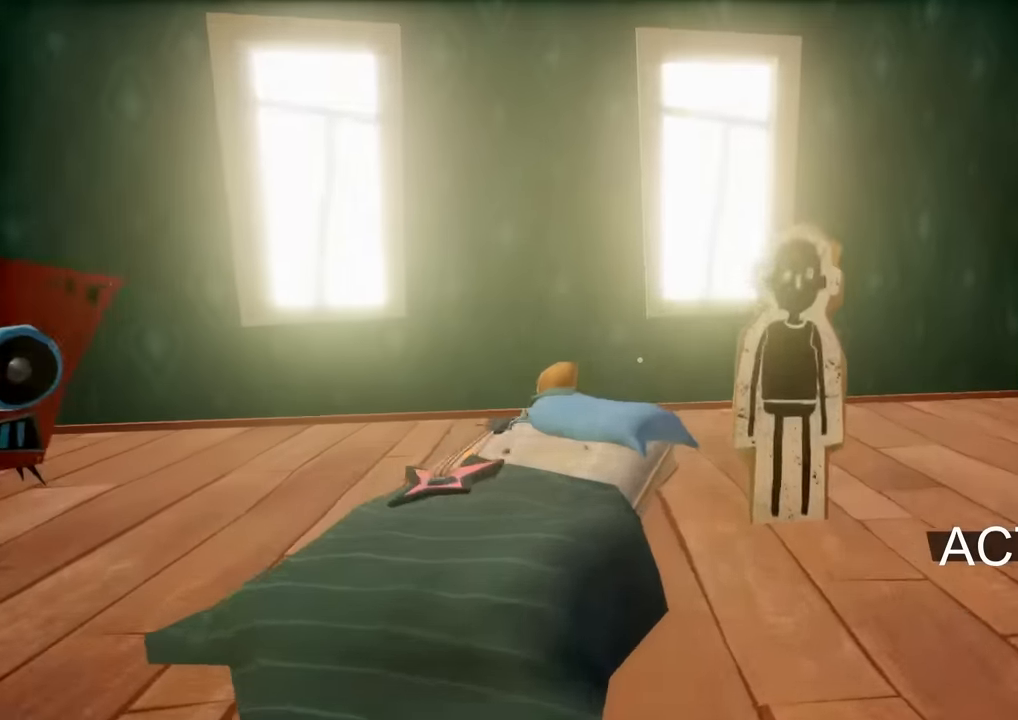
{"keys": ["shift", "w"], "mouse": [], "events": [[451, "d", "up"]]}
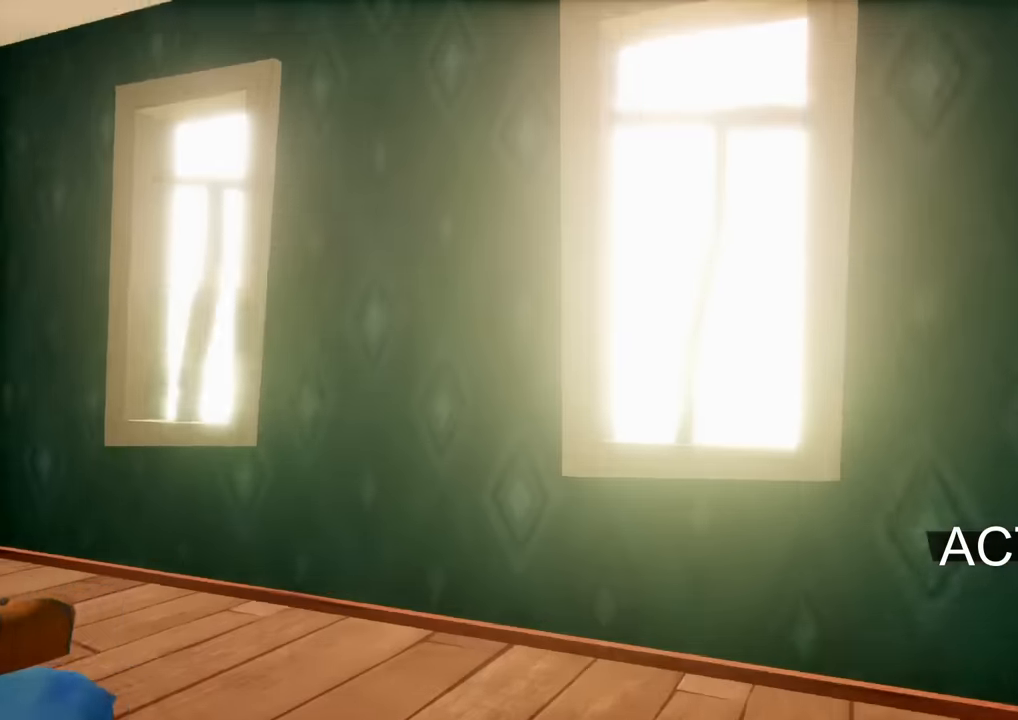
{"keys": [], "mouse": [], "events": [[367, "d", "down"], [417, "shift", "up"], [417, "w", "up"], [467, "d", "up"]]}
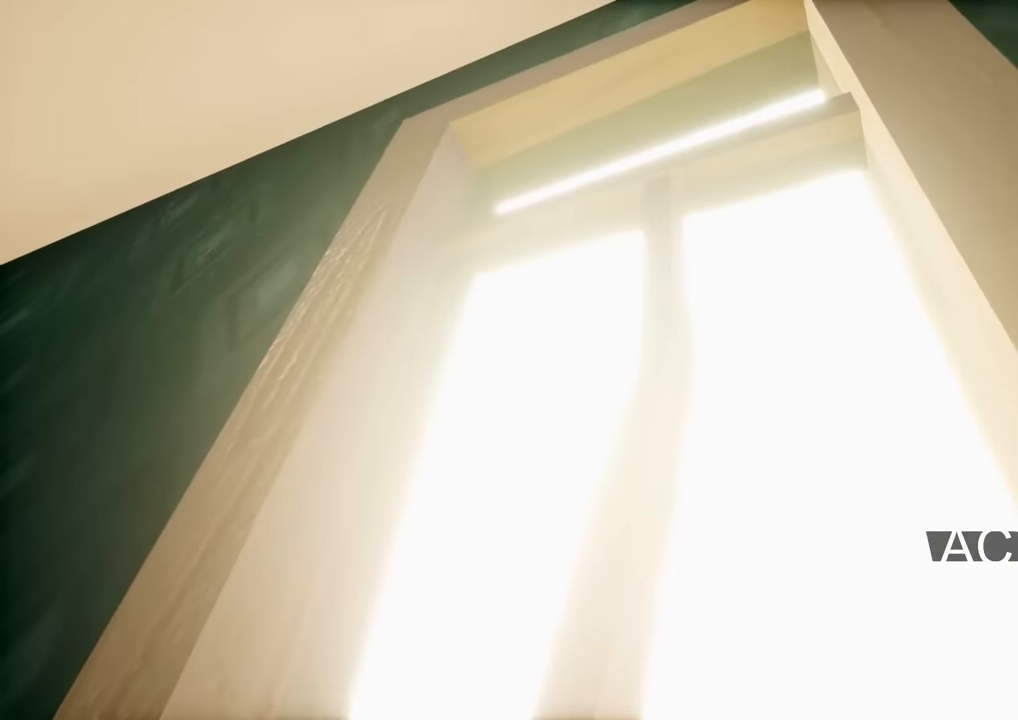
{"keys": [], "mouse": [], "events": []}
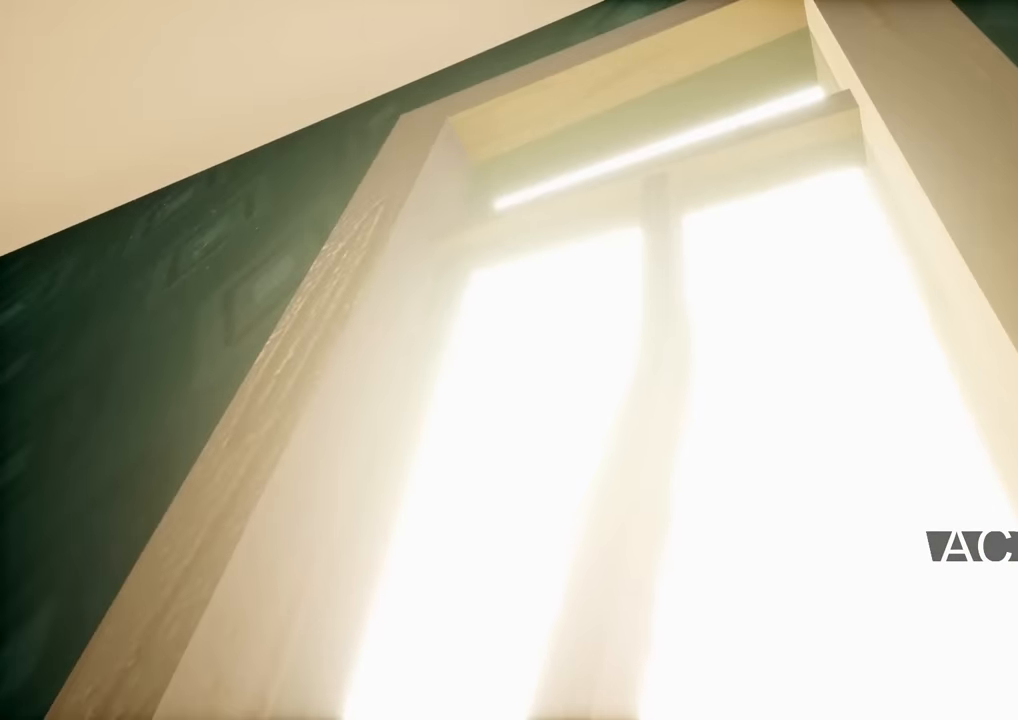
{"keys": [], "mouse": [], "events": []}
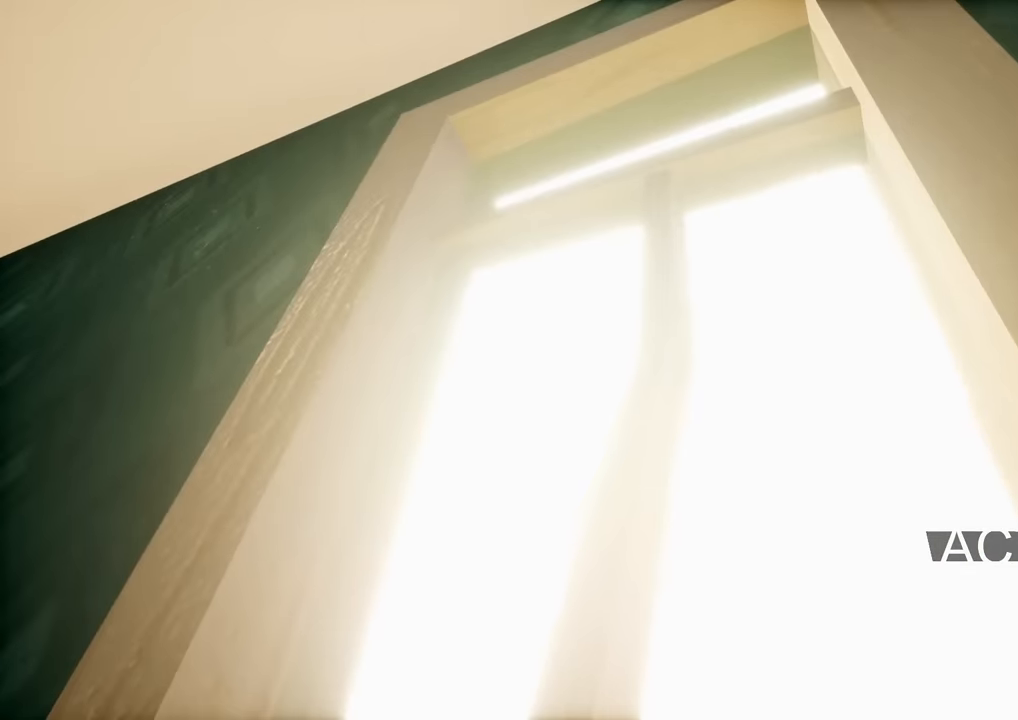
{"keys": [], "mouse": [], "events": []}